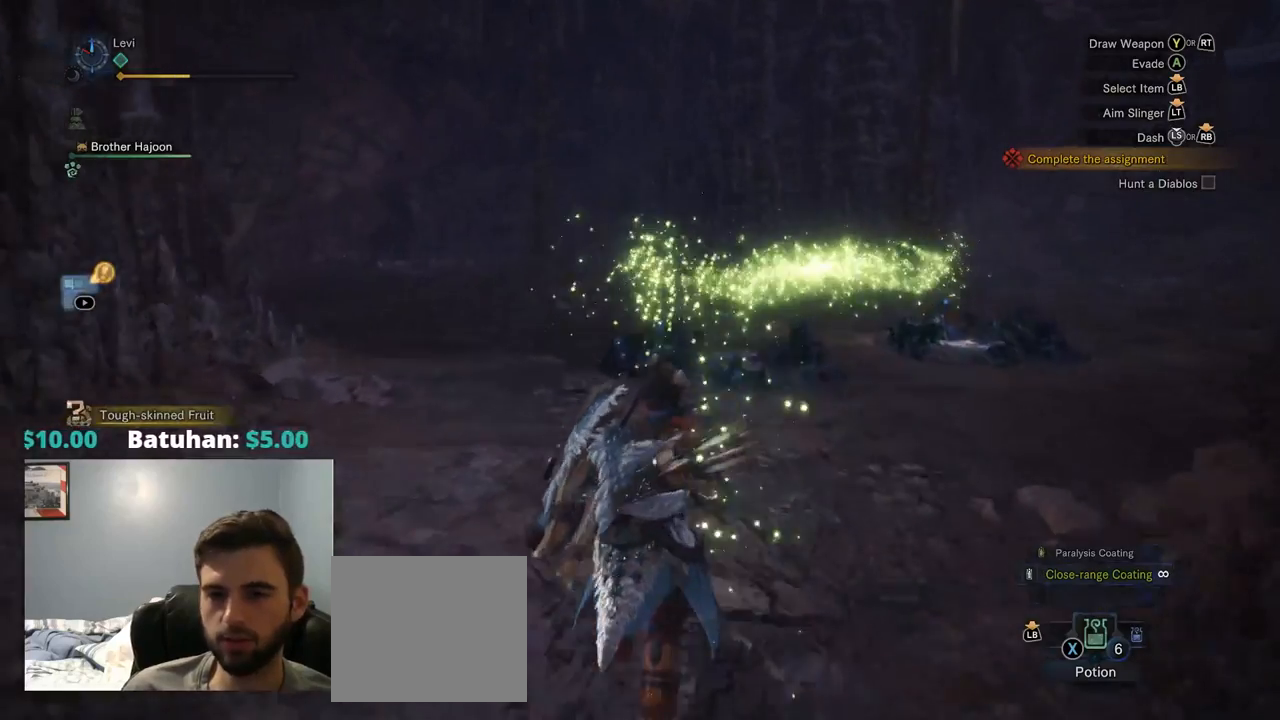
Gameplay with a controller (PlayStation layout); each line is a JSON object with the inputs held at the frame after it. "events" lists button and stick changes between this image and that frame as [ms after this image, input, new state], when the widget could be followed in between. Not read: L3.
{"buttons": ["R1"], "left_stick": "up", "right_stick": "right", "events": [[367, "right_stick", "right"]]}
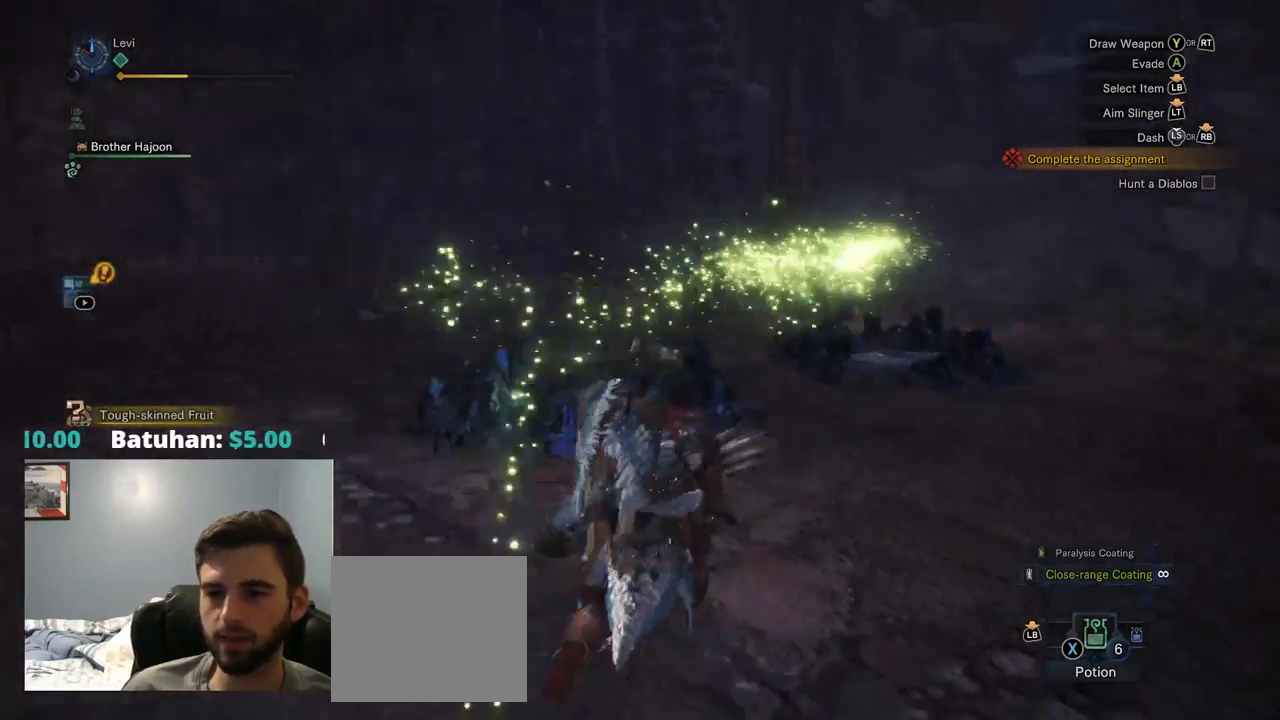
{"buttons": ["R1"], "left_stick": "up-right", "right_stick": "center", "events": [[34, "right_stick", "down-right"], [167, "left_stick", "up-right"], [334, "right_stick", "down-left"], [417, "right_stick", "center"]]}
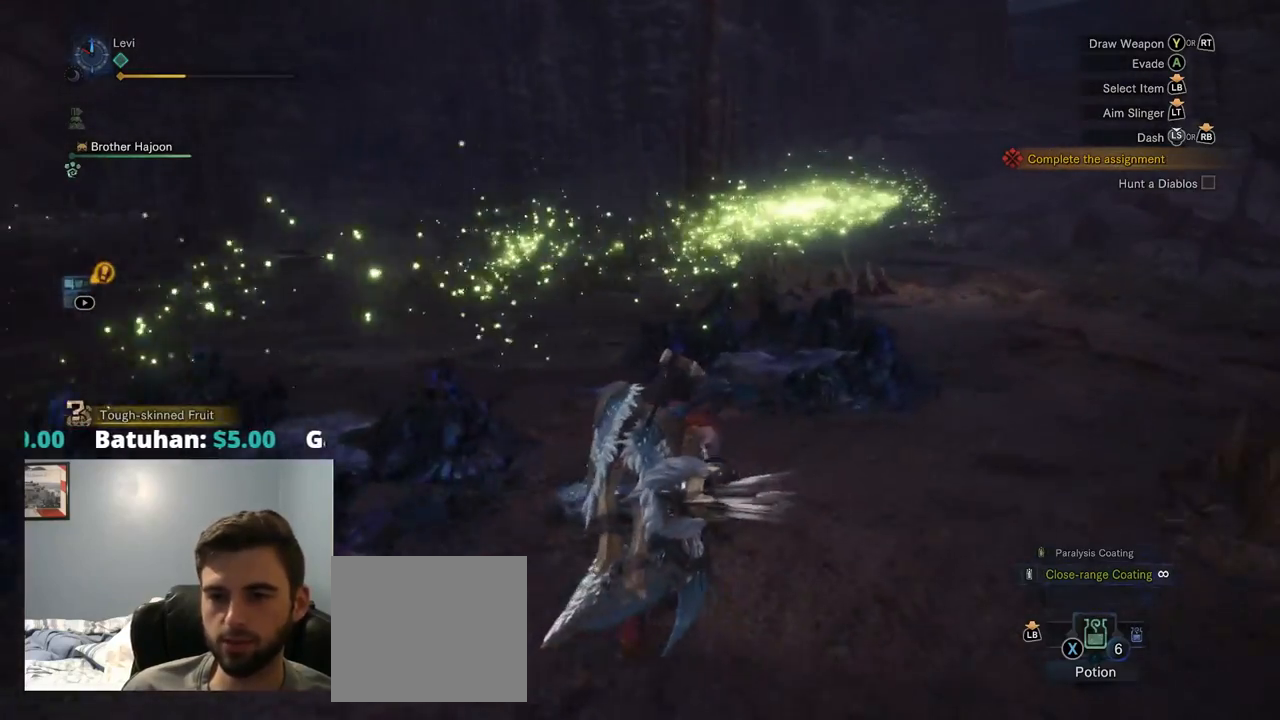
{"buttons": ["R1"], "left_stick": "up-right", "right_stick": "center", "events": []}
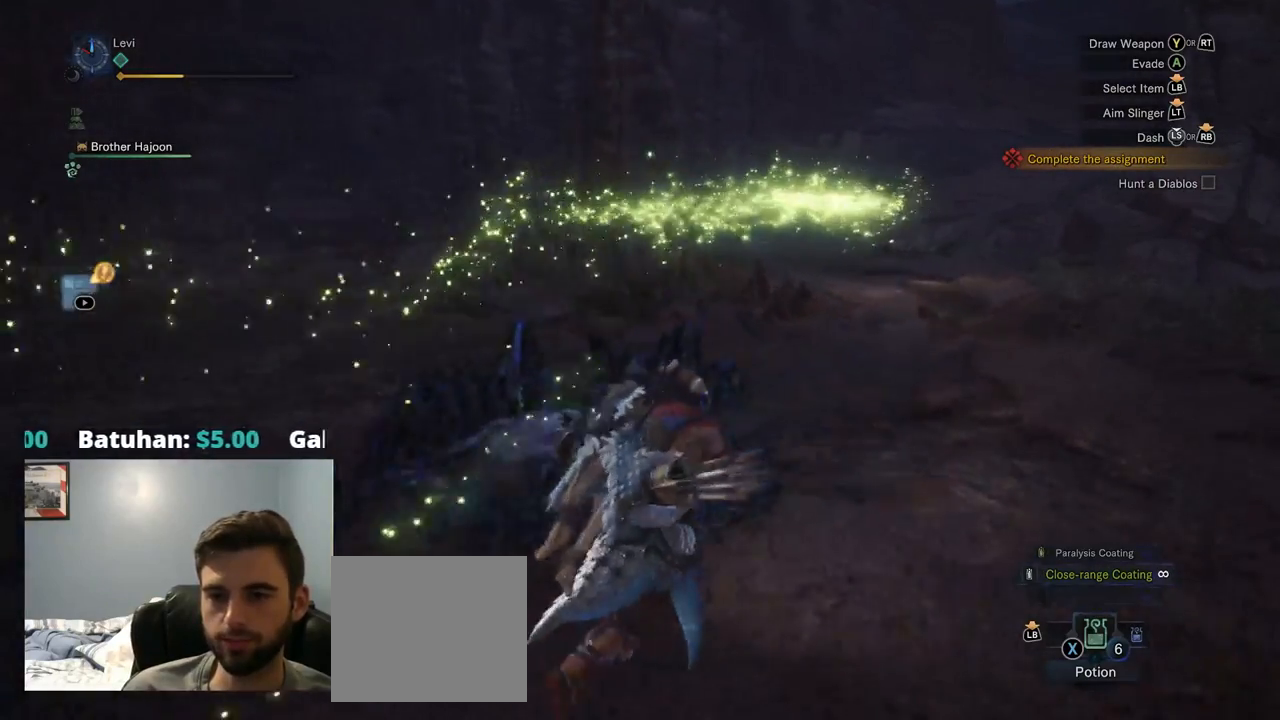
{"buttons": ["R1"], "left_stick": "up-right", "right_stick": "up-left", "events": [[334, "right_stick", "up-left"]]}
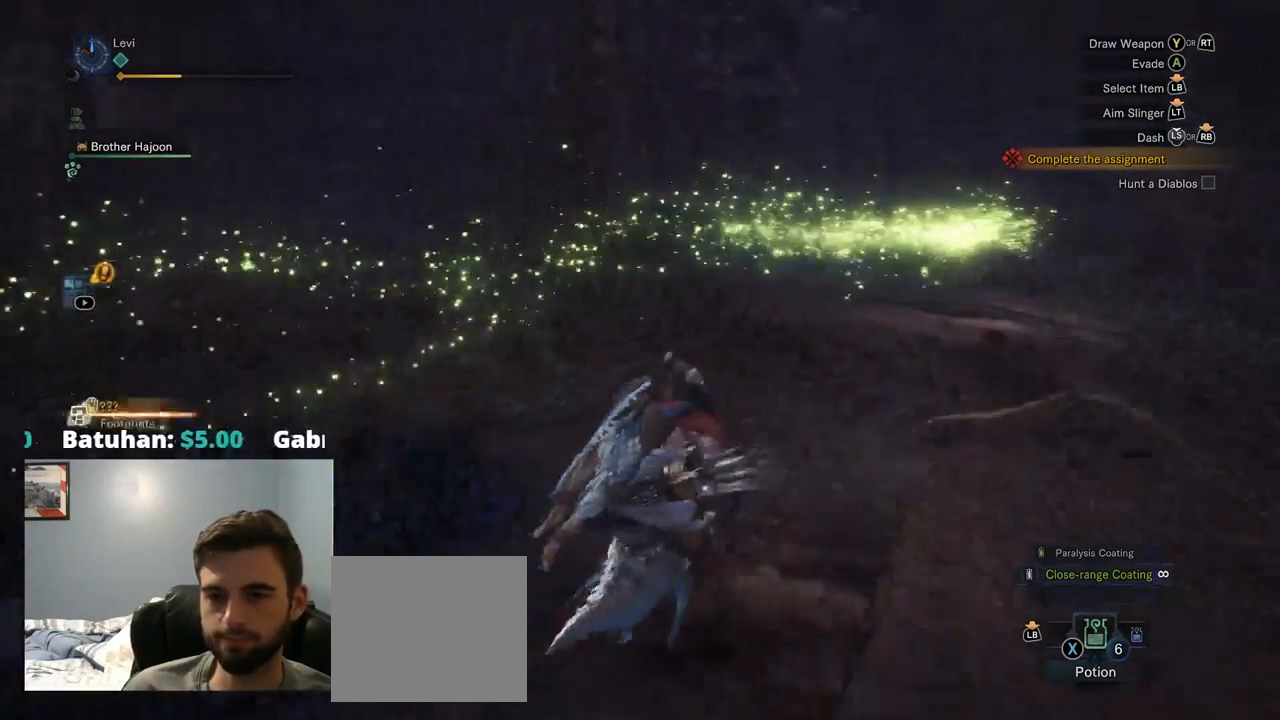
{"buttons": ["R1"], "left_stick": "up-right", "right_stick": "center", "events": [[117, "right_stick", "center"]]}
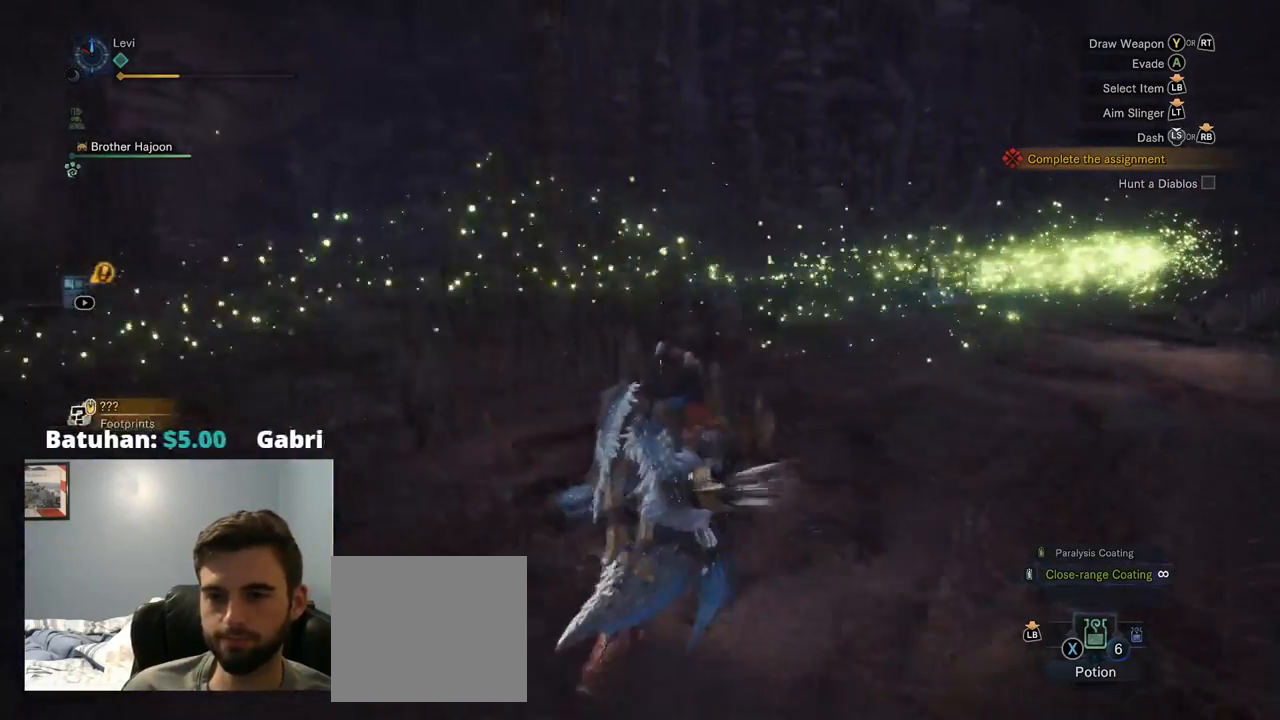
{"buttons": ["R1"], "left_stick": "up", "right_stick": "center", "events": [[100, "right_stick", "right"], [334, "left_stick", "up"], [334, "right_stick", "center"]]}
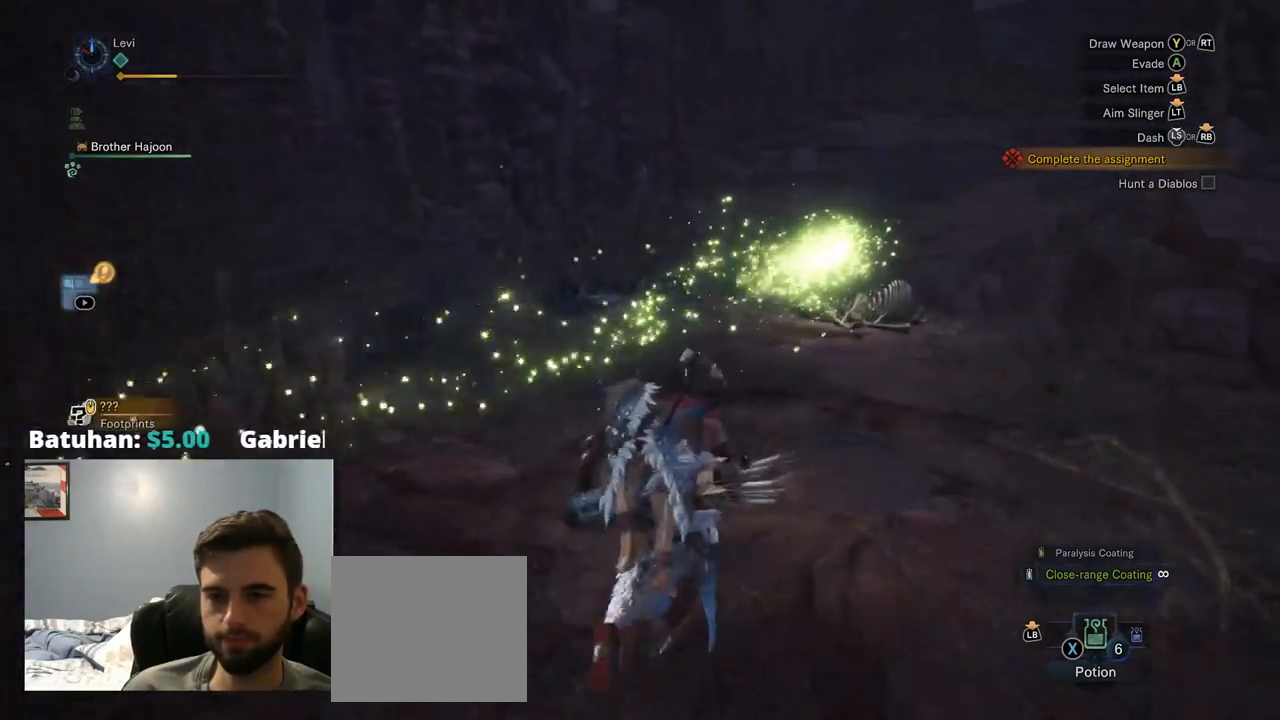
{"buttons": ["R1"], "left_stick": "up", "right_stick": "down-right", "events": [[317, "right_stick", "down-right"]]}
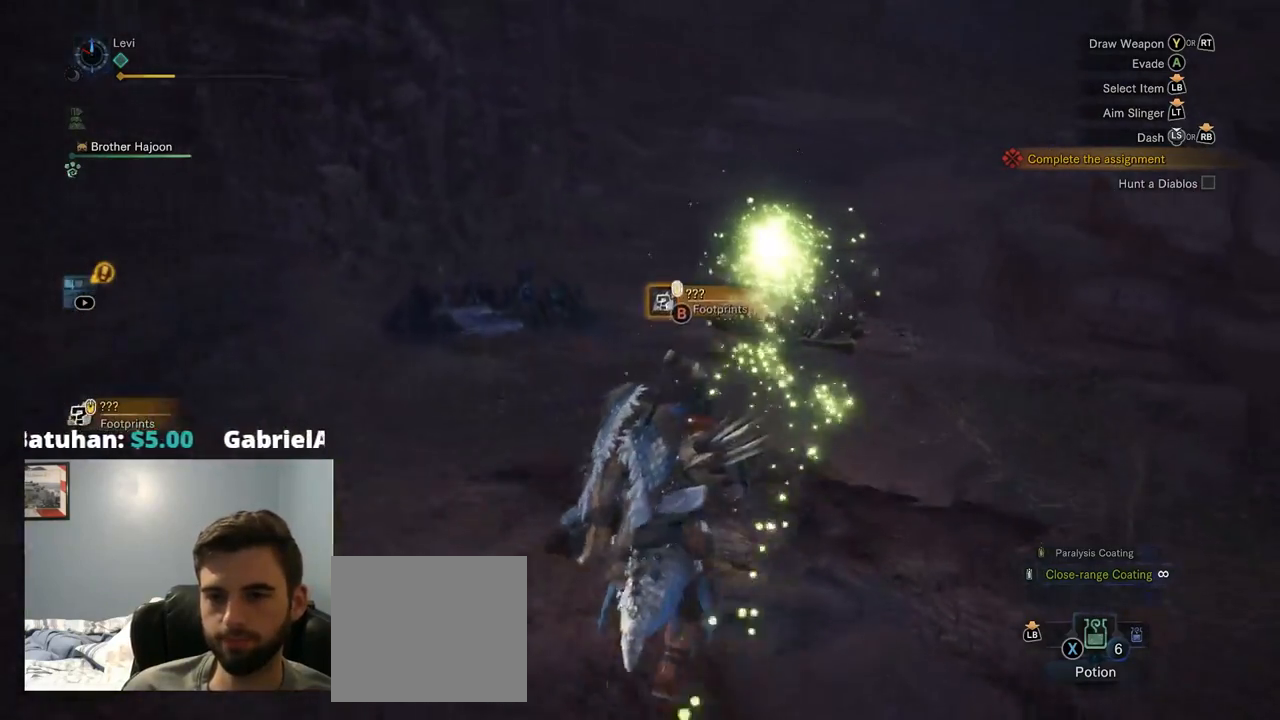
{"buttons": ["R1"], "left_stick": "up", "right_stick": "center", "events": [[50, "right_stick", "center"]]}
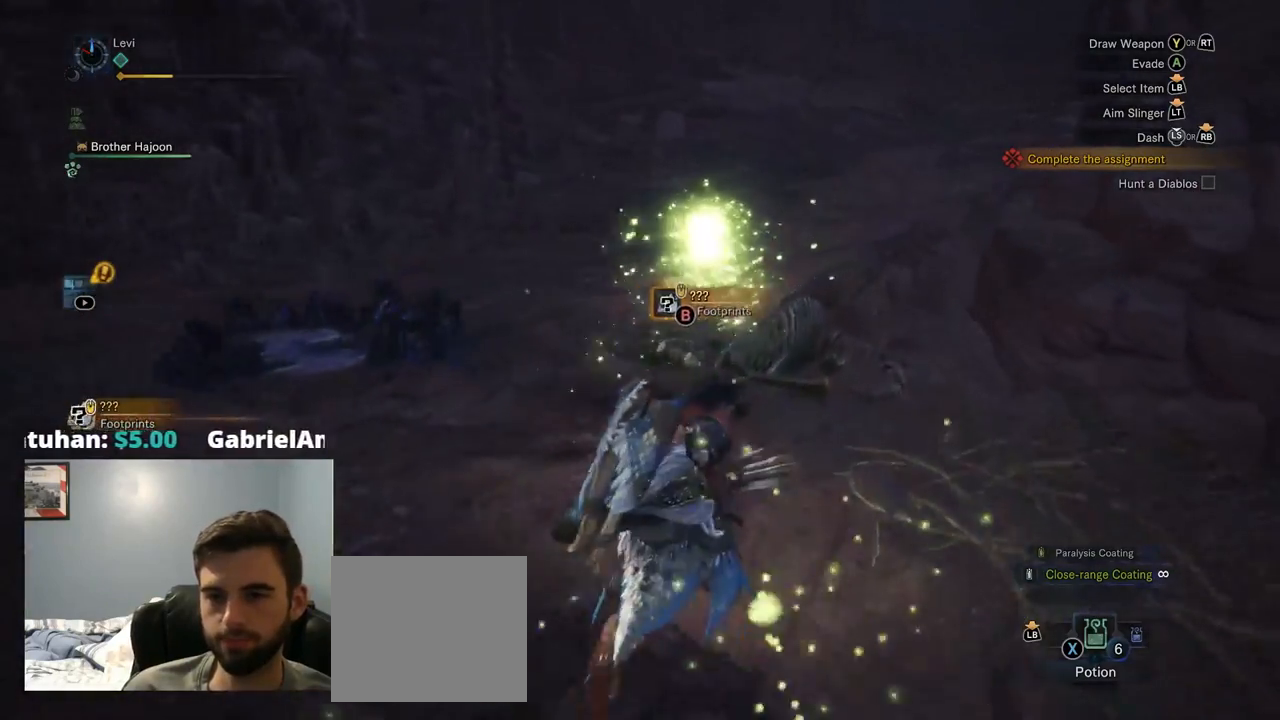
{"buttons": ["R1"], "left_stick": "up", "right_stick": "left", "events": [[84, "right_stick", "left"]]}
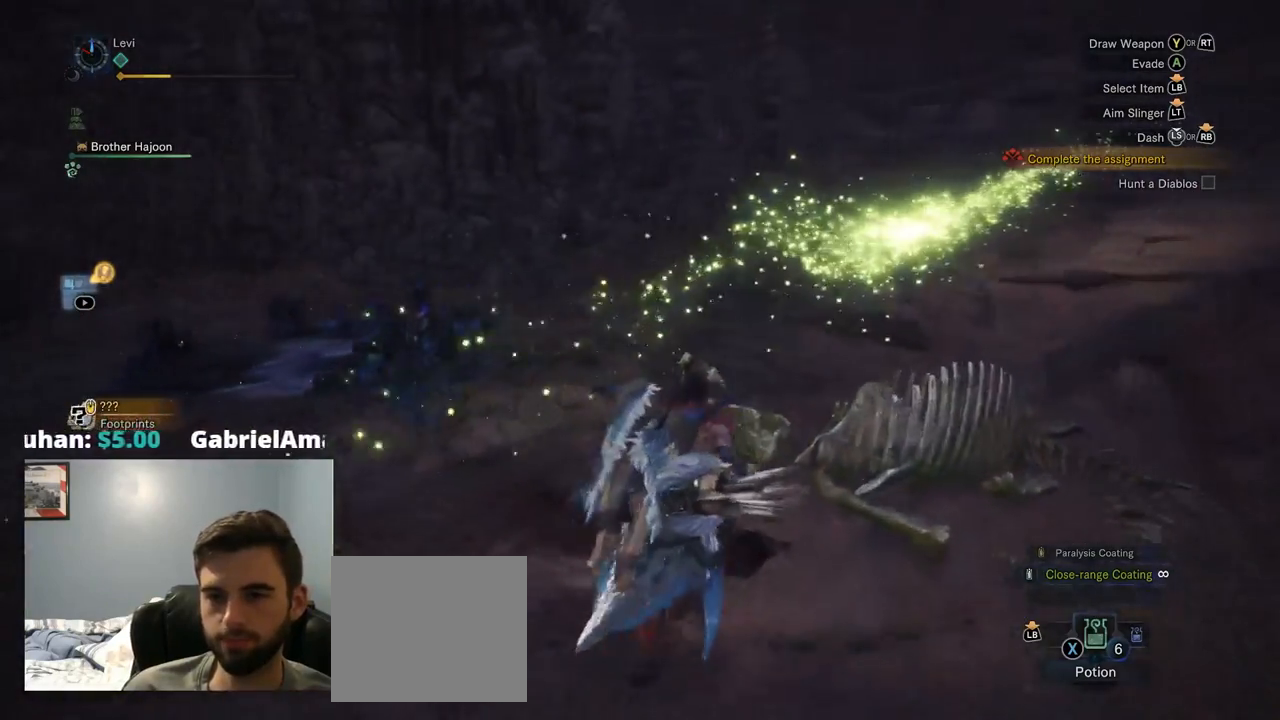
{"buttons": ["CIRCLE"], "left_stick": "center", "right_stick": "center", "events": [[34, "R1", "up"], [34, "right_stick", "center"], [350, "left_stick", "up-right"], [434, "CIRCLE", "down"], [467, "left_stick", "center"]]}
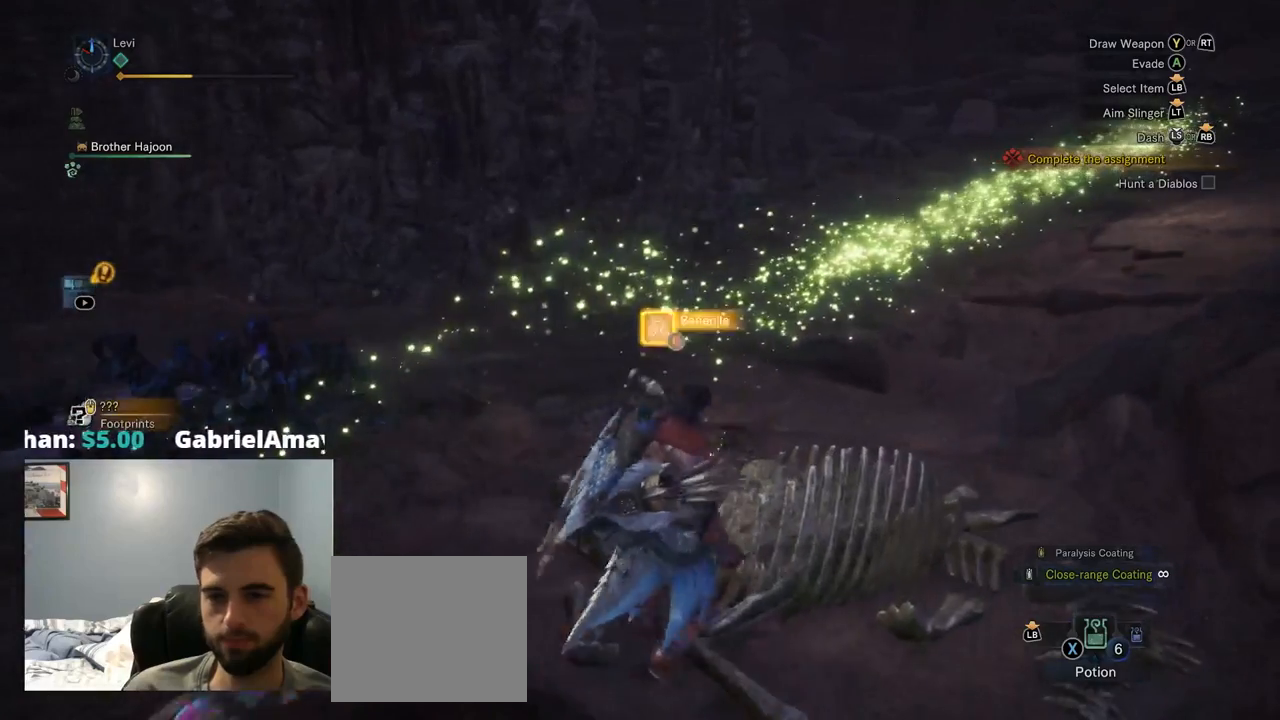
{"buttons": ["CIRCLE"], "left_stick": "center", "right_stick": "center", "events": []}
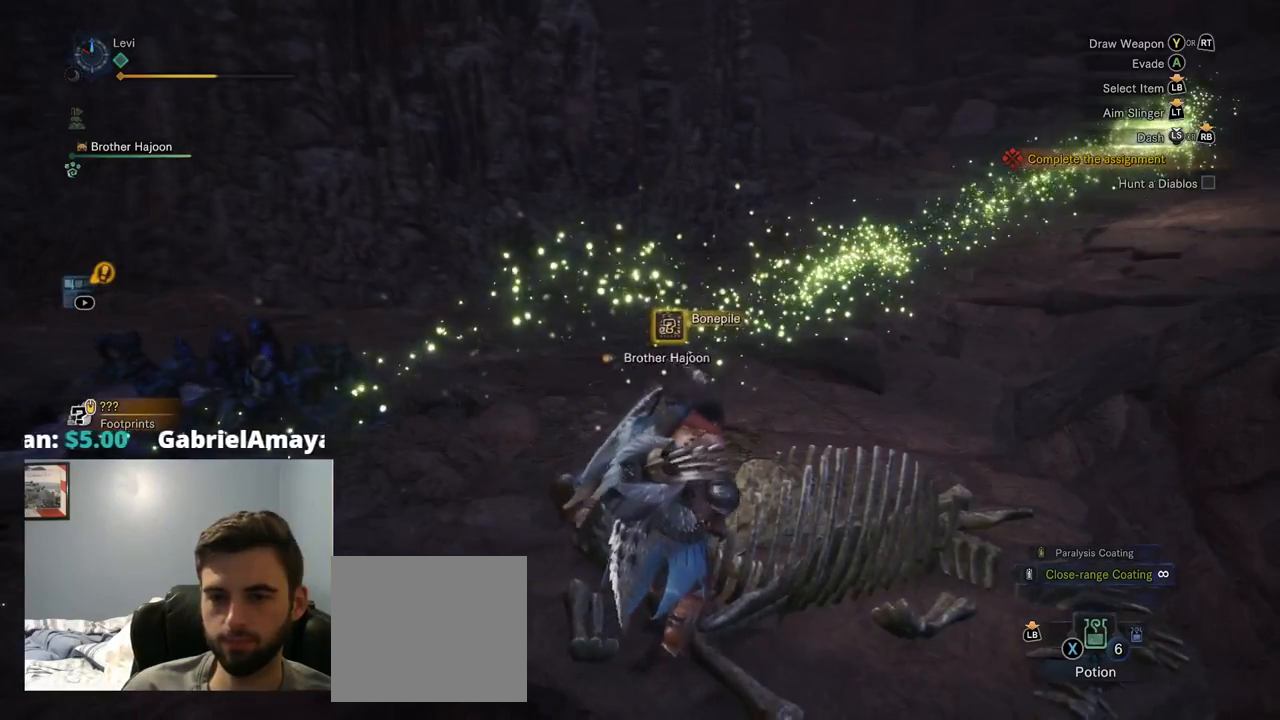
{"buttons": ["CIRCLE"], "left_stick": "center", "right_stick": "center", "events": [[17, "right_stick", "left"], [384, "right_stick", "center"]]}
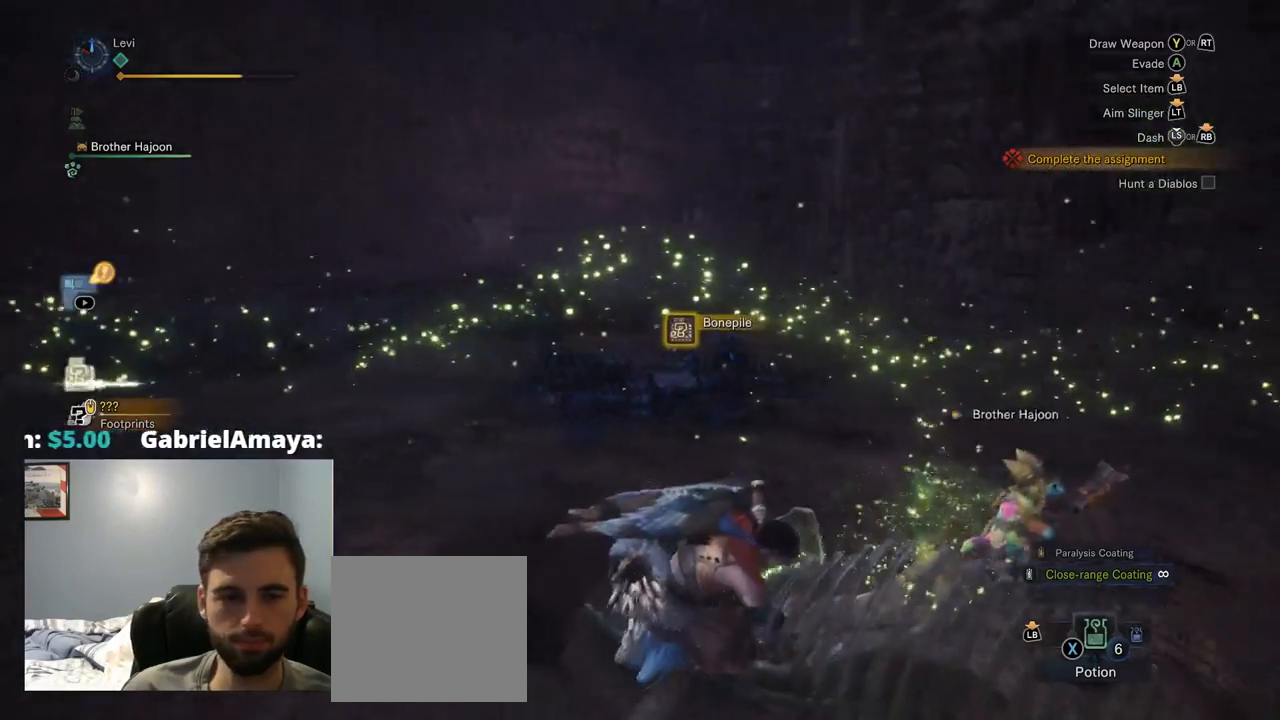
{"buttons": ["CIRCLE"], "left_stick": "center", "right_stick": "center", "events": []}
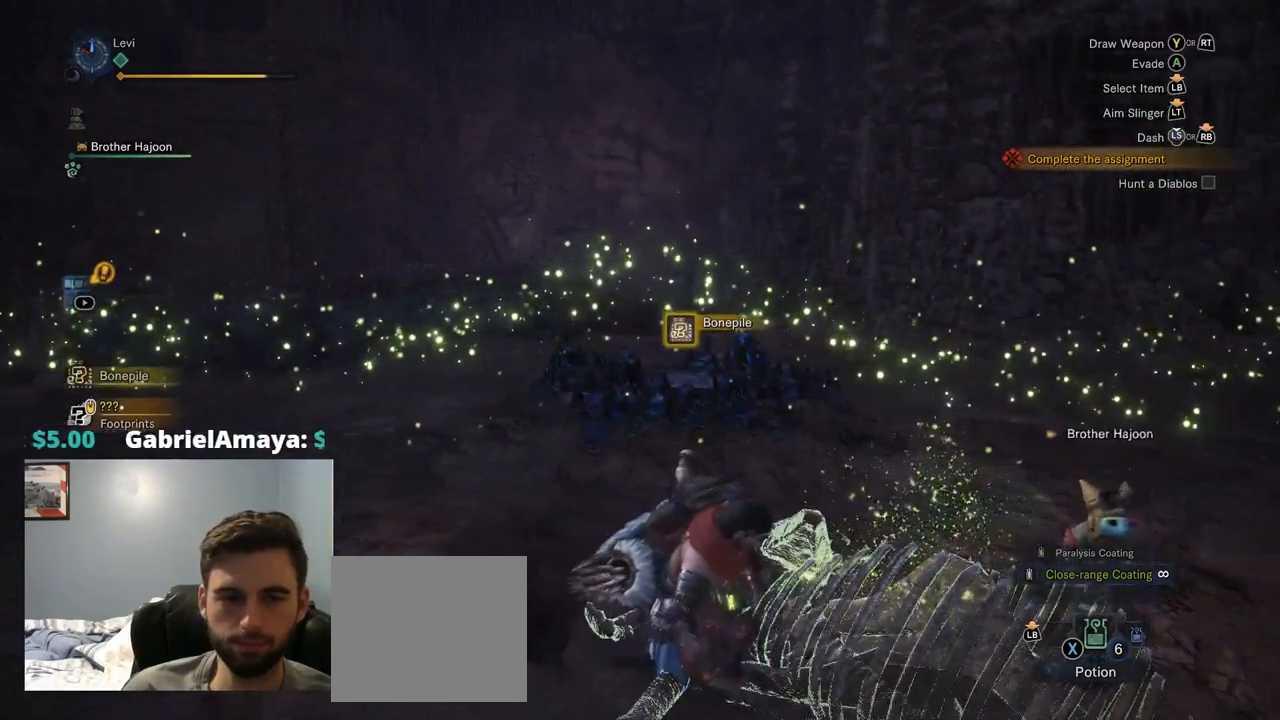
{"buttons": ["CIRCLE"], "left_stick": "center", "right_stick": "center", "events": [[150, "right_stick", "up-left"], [467, "right_stick", "center"]]}
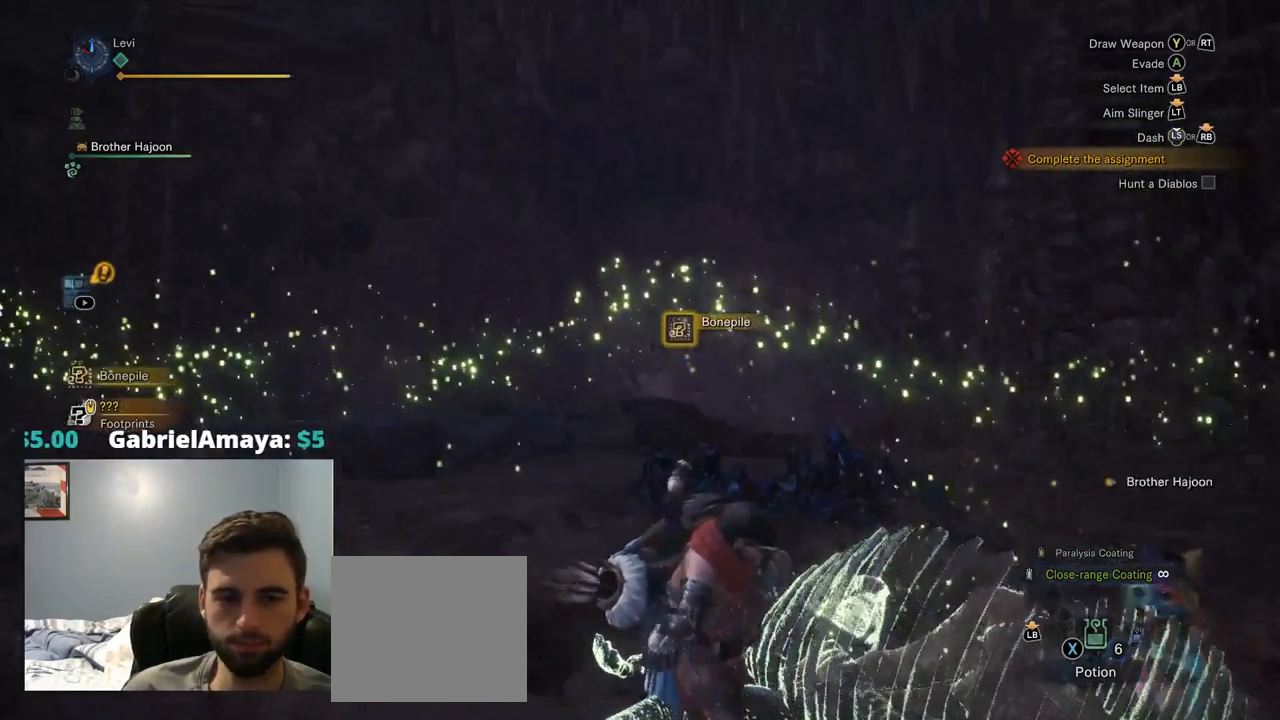
{"buttons": ["CIRCLE"], "left_stick": "center", "right_stick": "right", "events": [[334, "right_stick", "right"]]}
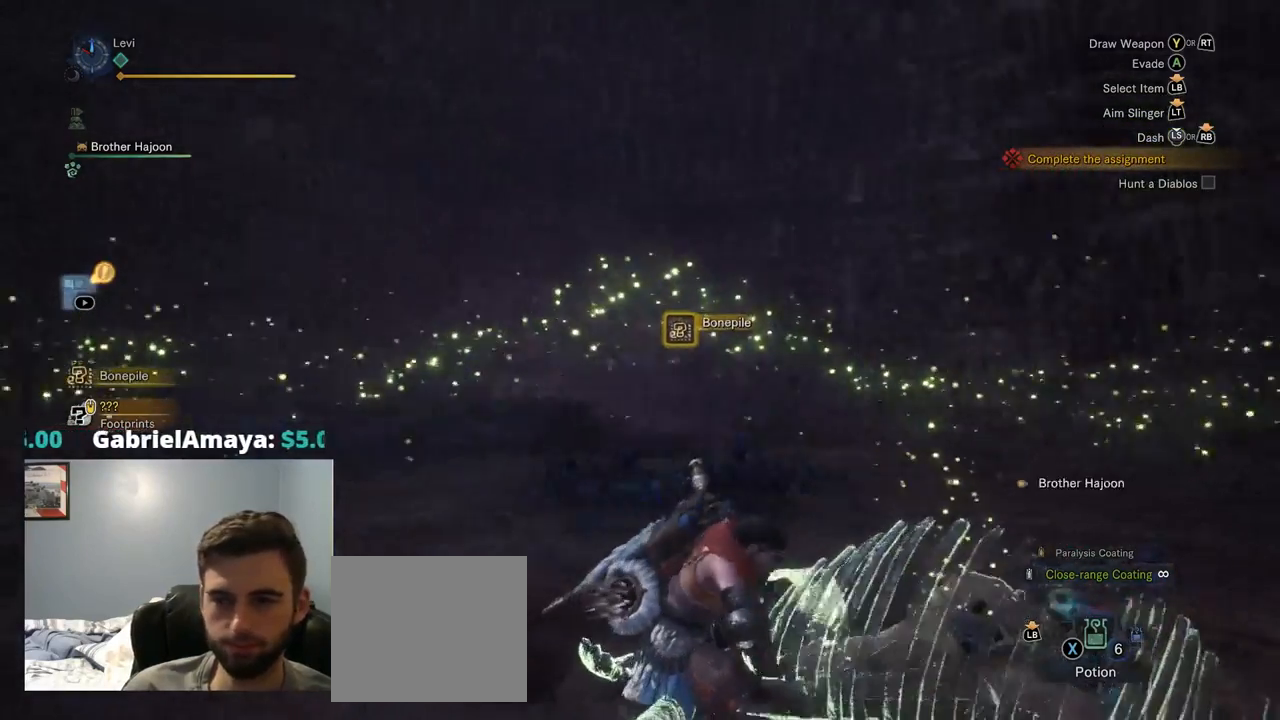
{"buttons": ["CIRCLE"], "left_stick": "center", "right_stick": "center", "events": [[400, "right_stick", "center"]]}
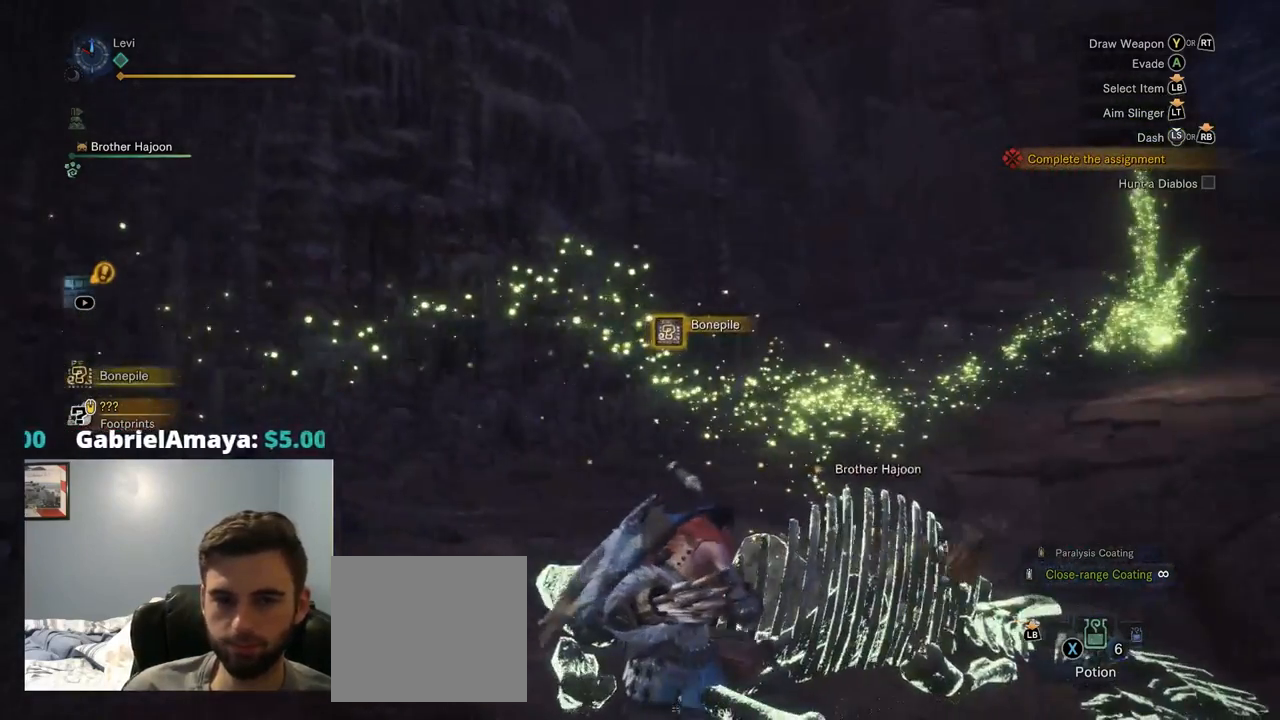
{"buttons": ["CIRCLE", "TRIANGLE"], "left_stick": "center", "right_stick": "center", "events": [[34, "right_stick", "right"], [250, "R2", "down"], [300, "R2", "up"], [300, "TRIANGLE", "down"], [300, "right_stick", "center"]]}
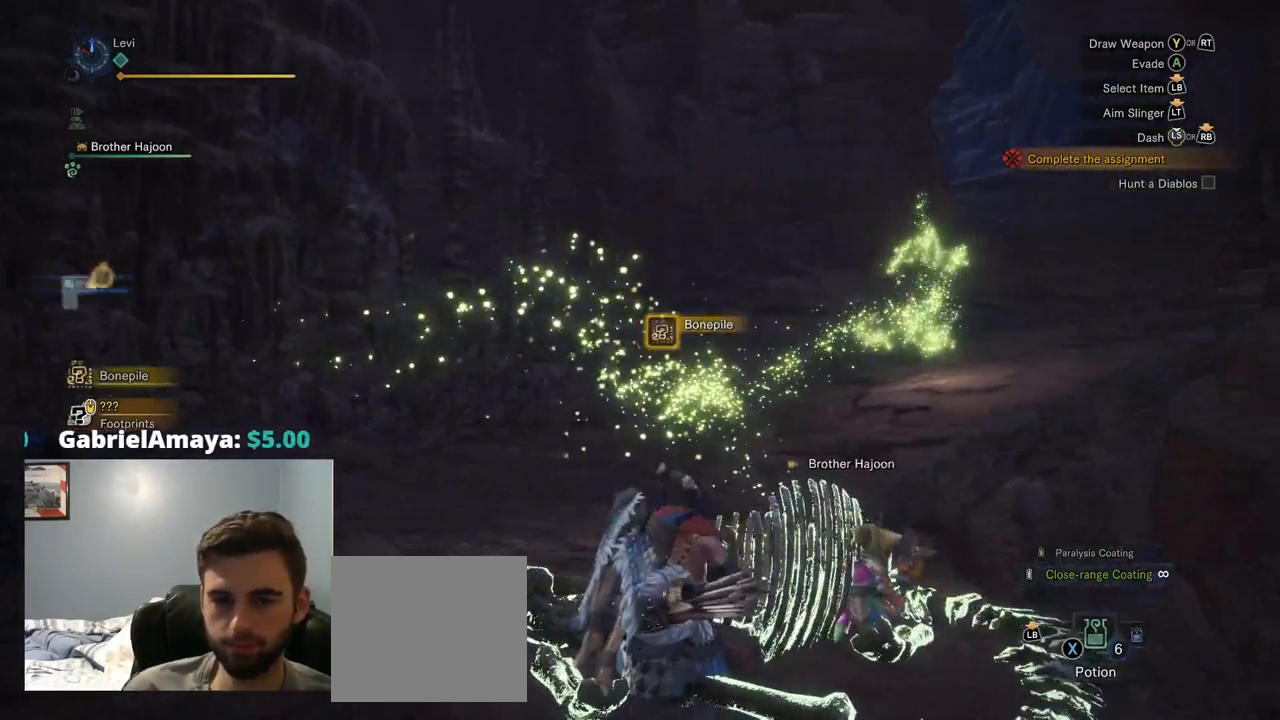
{"buttons": ["CIRCLE", "TRIANGLE"], "left_stick": "center", "right_stick": "center", "events": []}
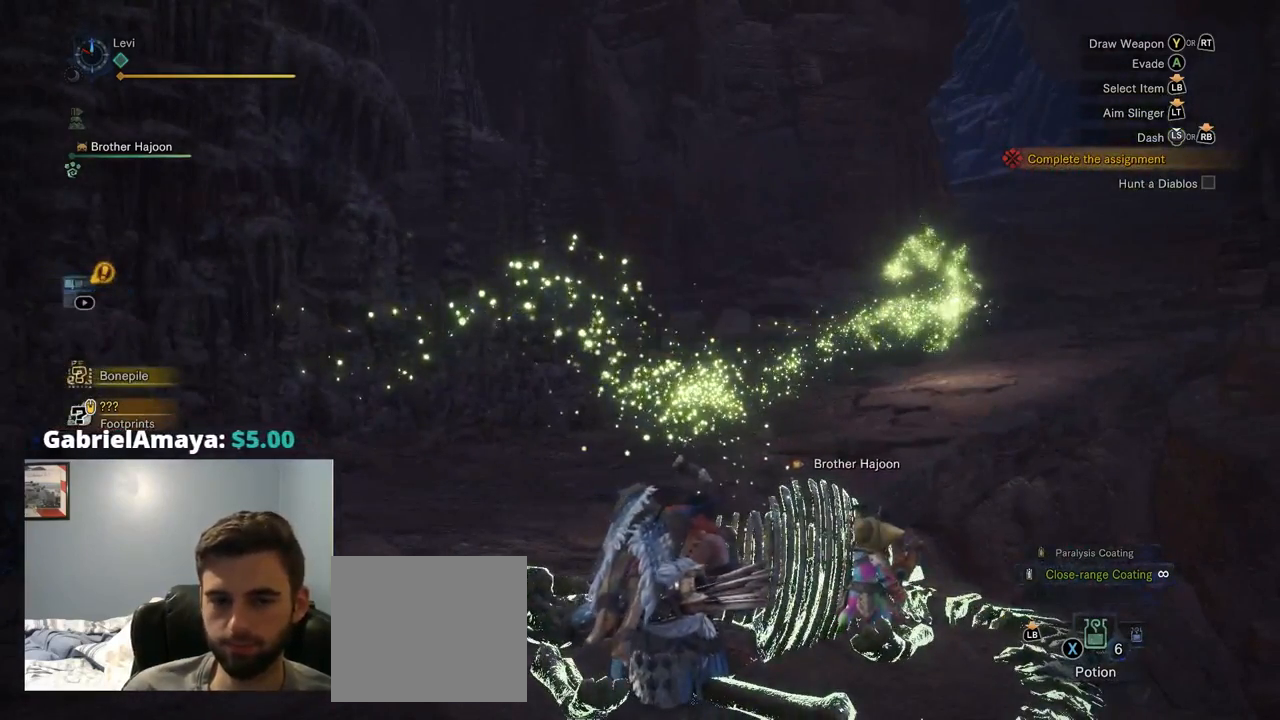
{"buttons": ["CIRCLE", "TRIANGLE"], "left_stick": "center", "right_stick": "center", "events": []}
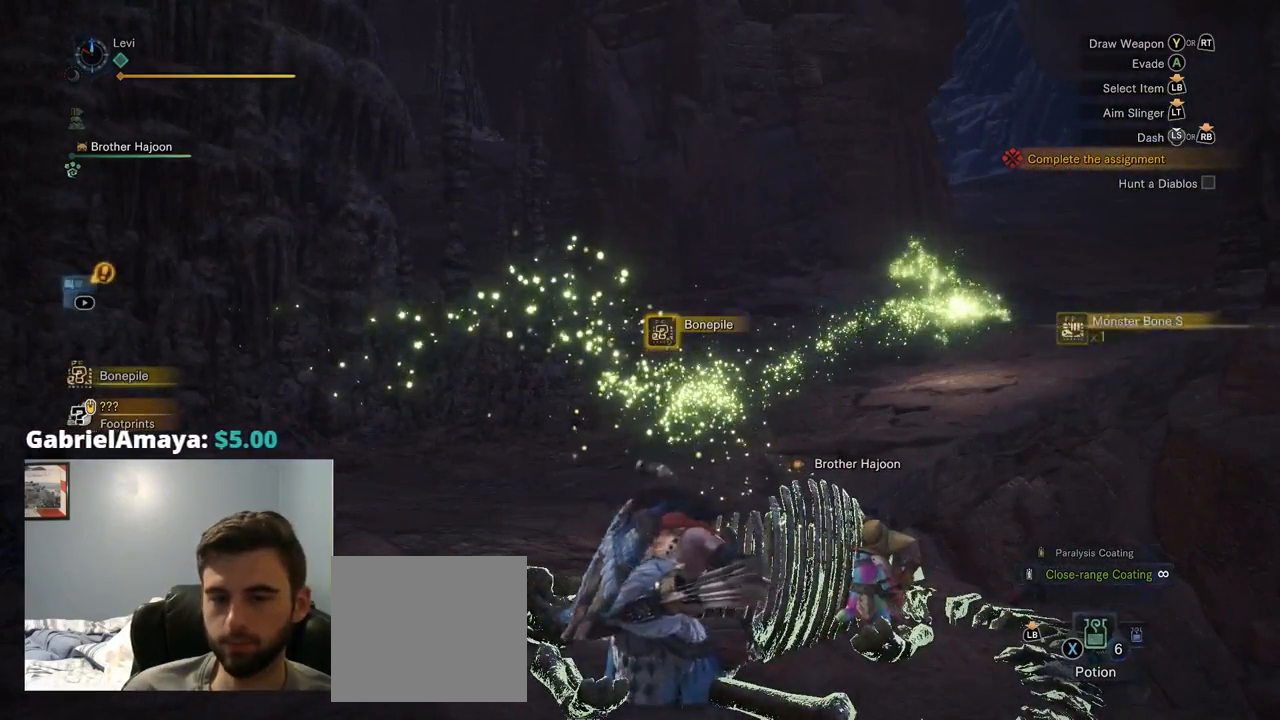
{"buttons": ["CIRCLE", "TRIANGLE"], "left_stick": "center", "right_stick": "center", "events": []}
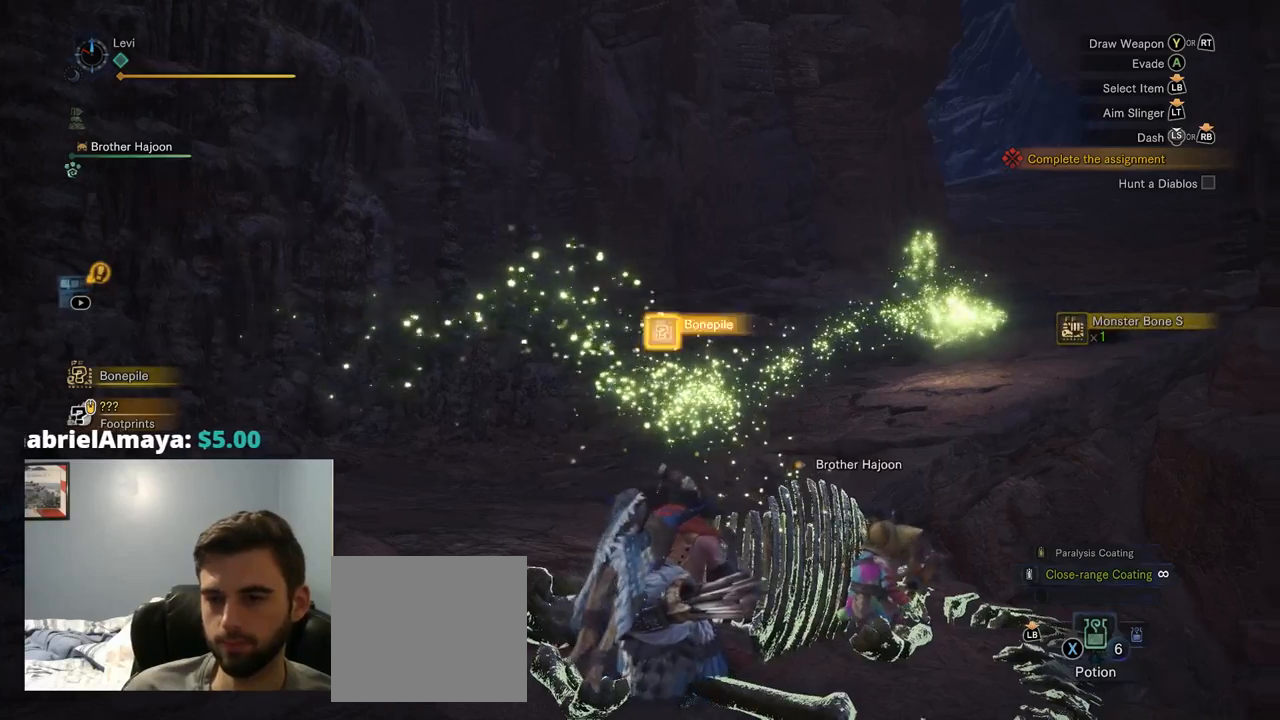
{"buttons": ["CIRCLE"], "left_stick": "center", "right_stick": "right", "events": [[67, "right_stick", "down-right"], [167, "TRIANGLE", "up"], [200, "R1", "down"], [217, "R1", "up"], [217, "R2", "down"], [250, "right_stick", "right"], [284, "R2", "up"]]}
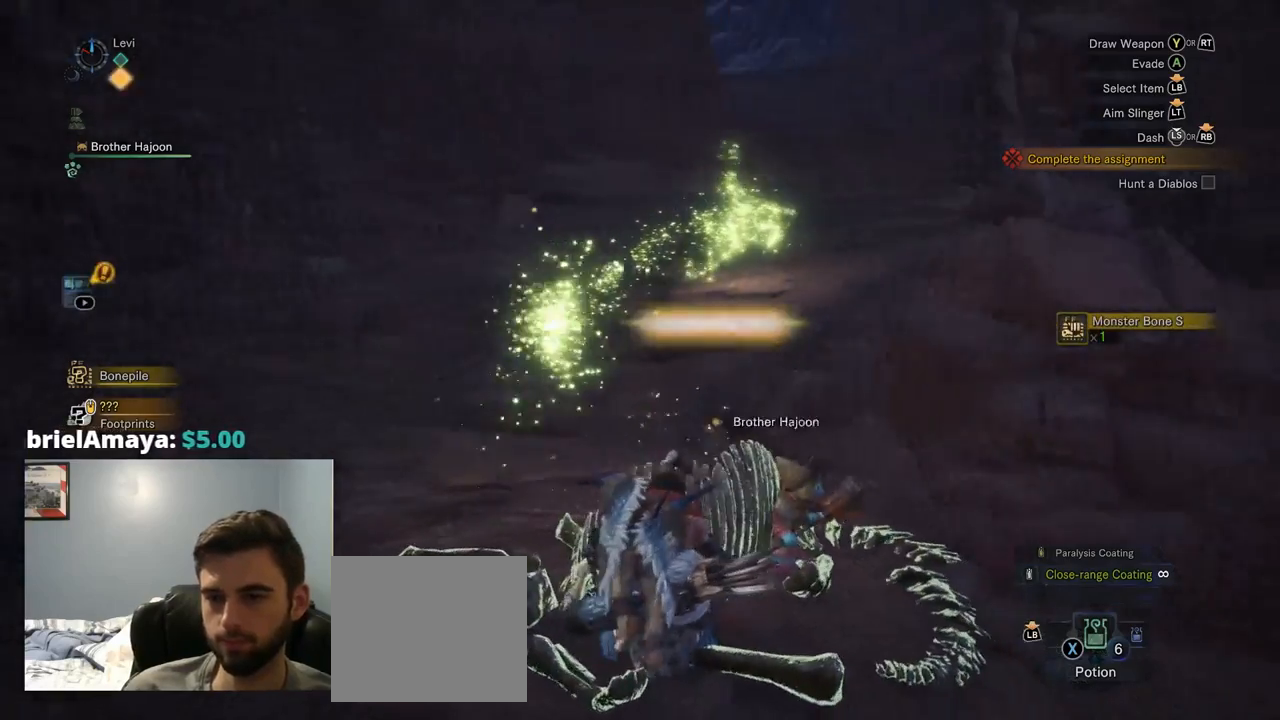
{"buttons": ["CIRCLE"], "left_stick": "center", "right_stick": "center", "events": [[134, "right_stick", "center"]]}
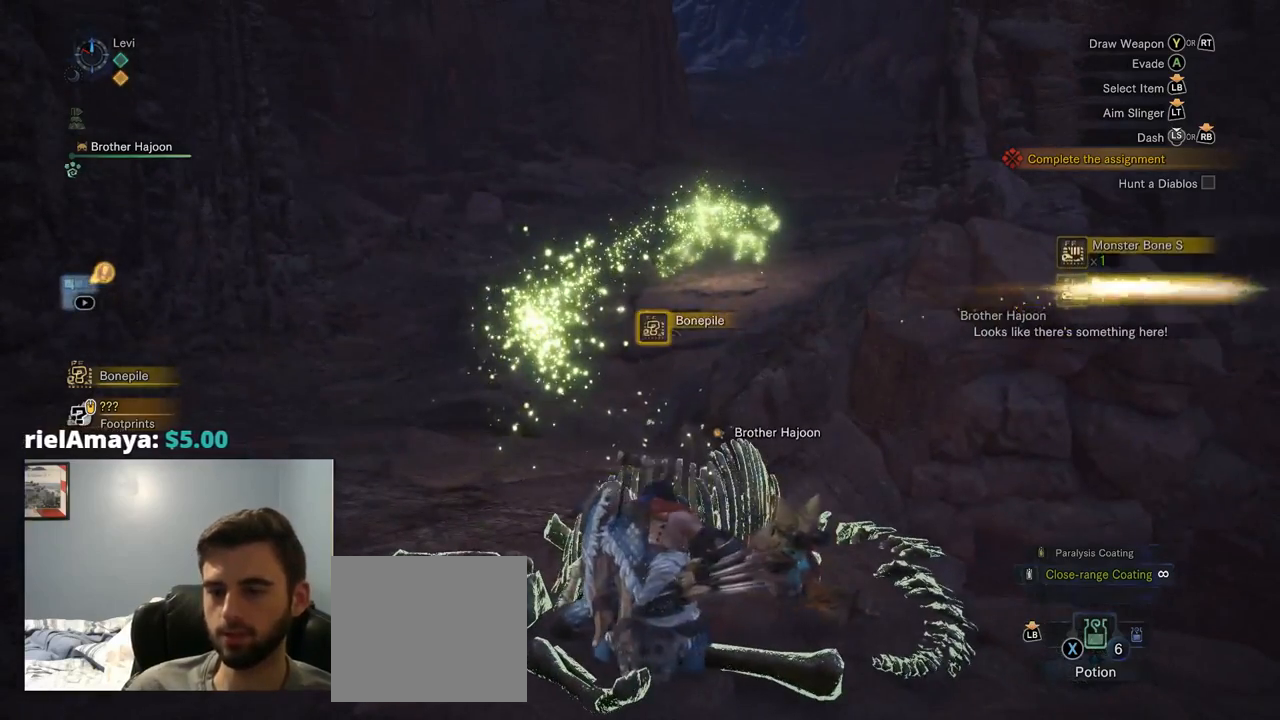
{"buttons": ["CIRCLE"], "left_stick": "center", "right_stick": "center", "events": []}
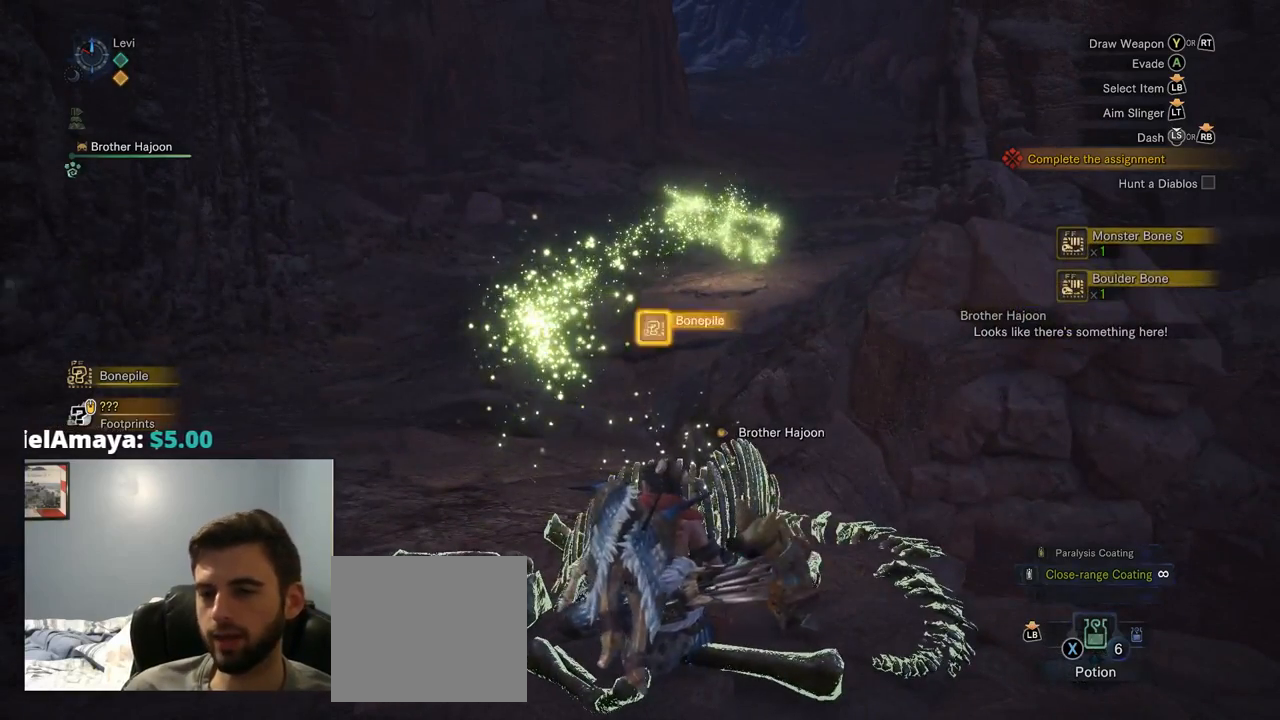
{"buttons": ["CIRCLE"], "left_stick": "center", "right_stick": "center", "events": []}
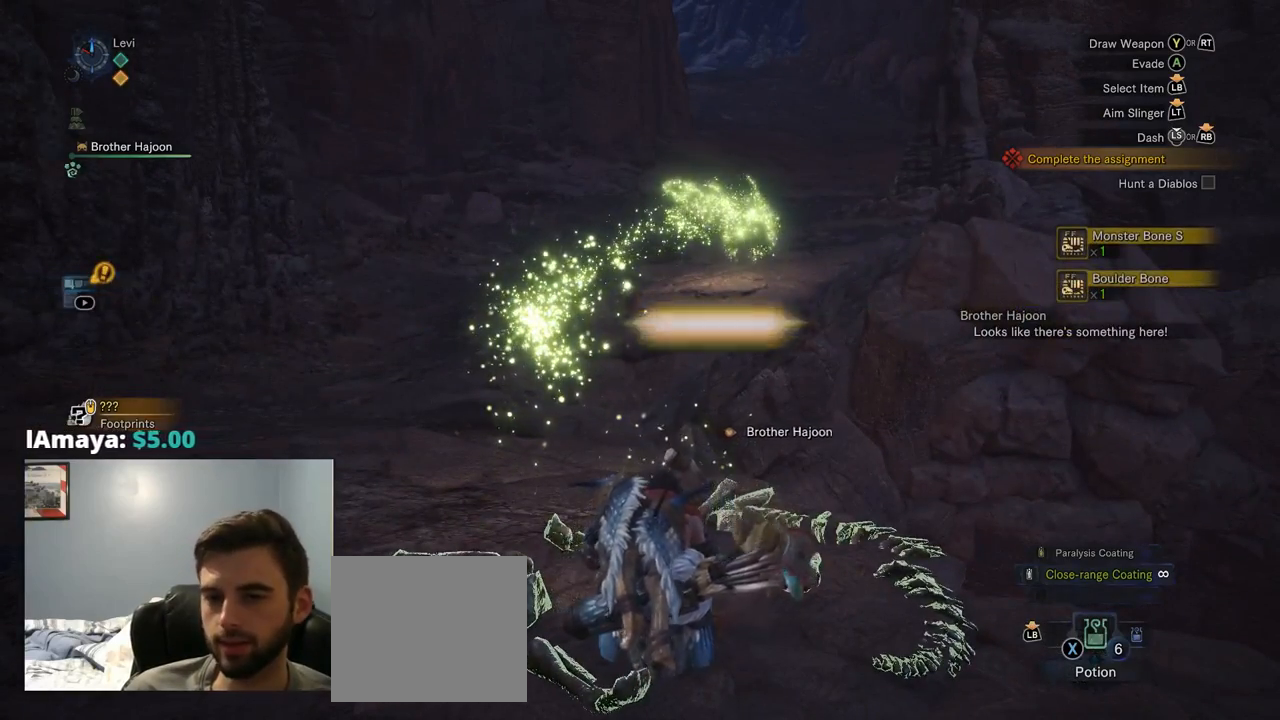
{"buttons": [], "left_stick": "up-left", "right_stick": "center", "events": [[284, "left_stick", "up-left"], [384, "CIRCLE", "up"]]}
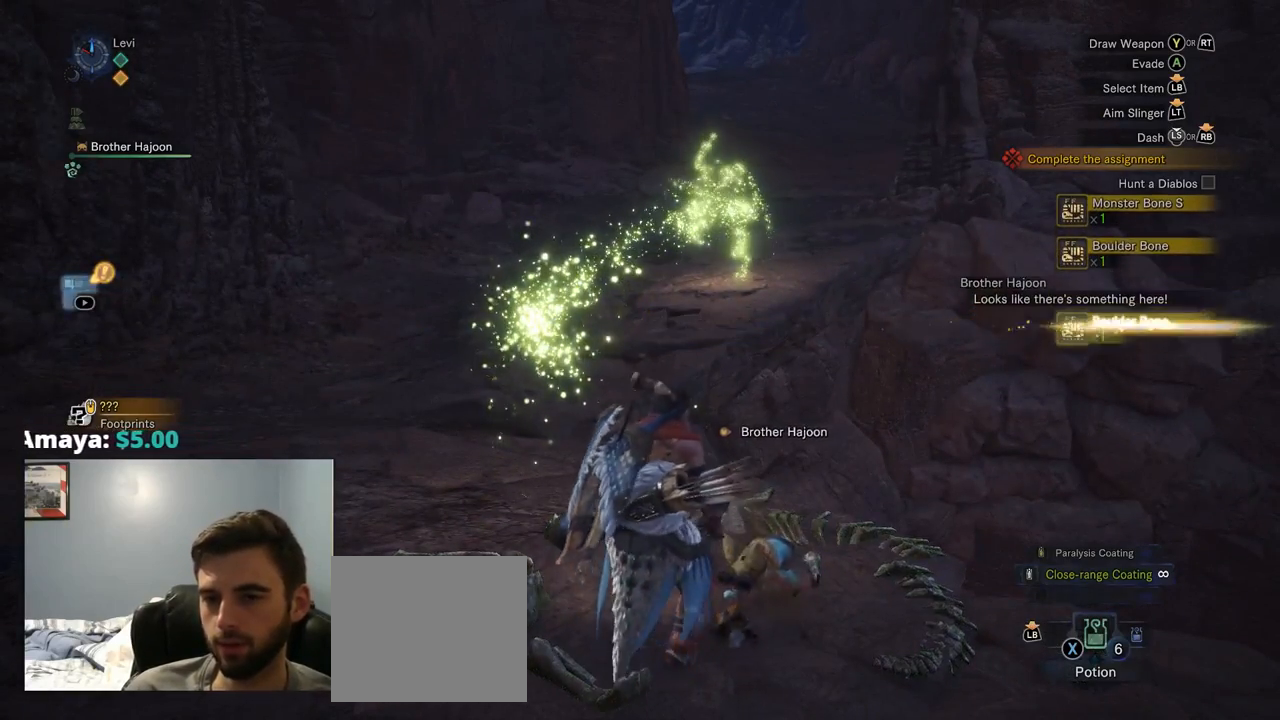
{"buttons": ["R1"], "left_stick": "up", "right_stick": "center", "events": [[17, "left_stick", "up"], [117, "R1", "down"]]}
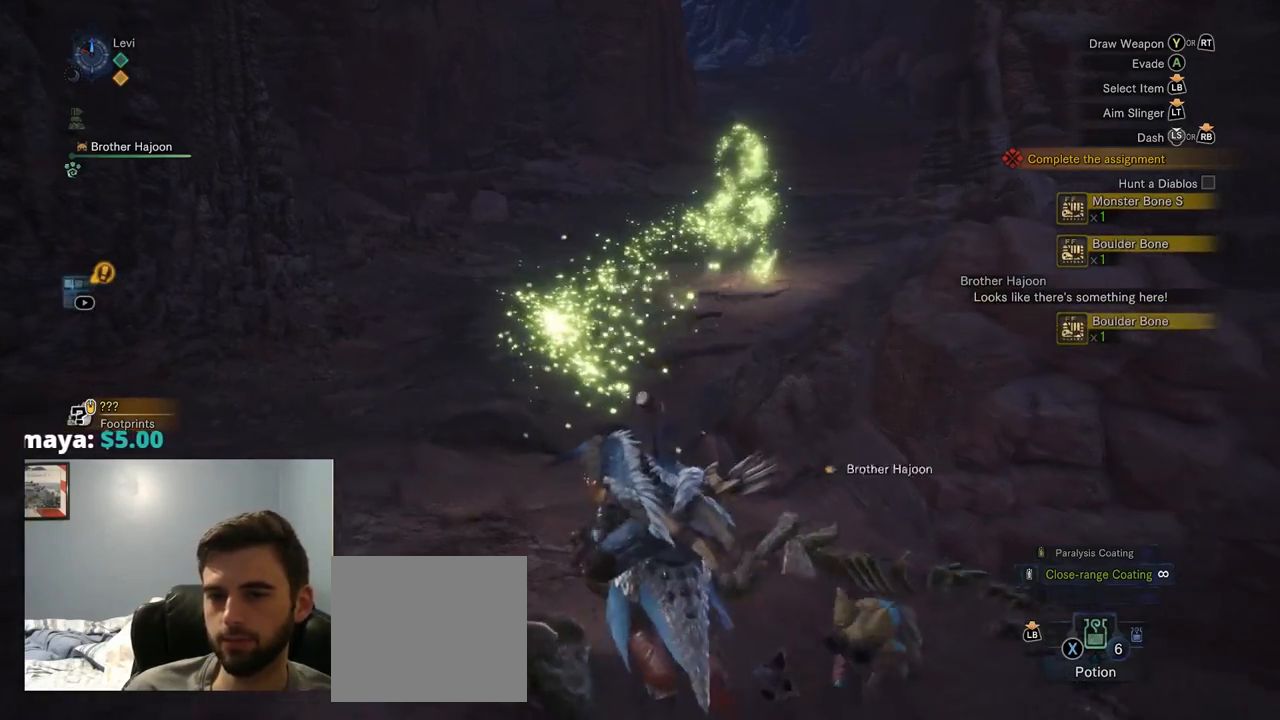
{"buttons": ["R1"], "left_stick": "up", "right_stick": "center", "events": []}
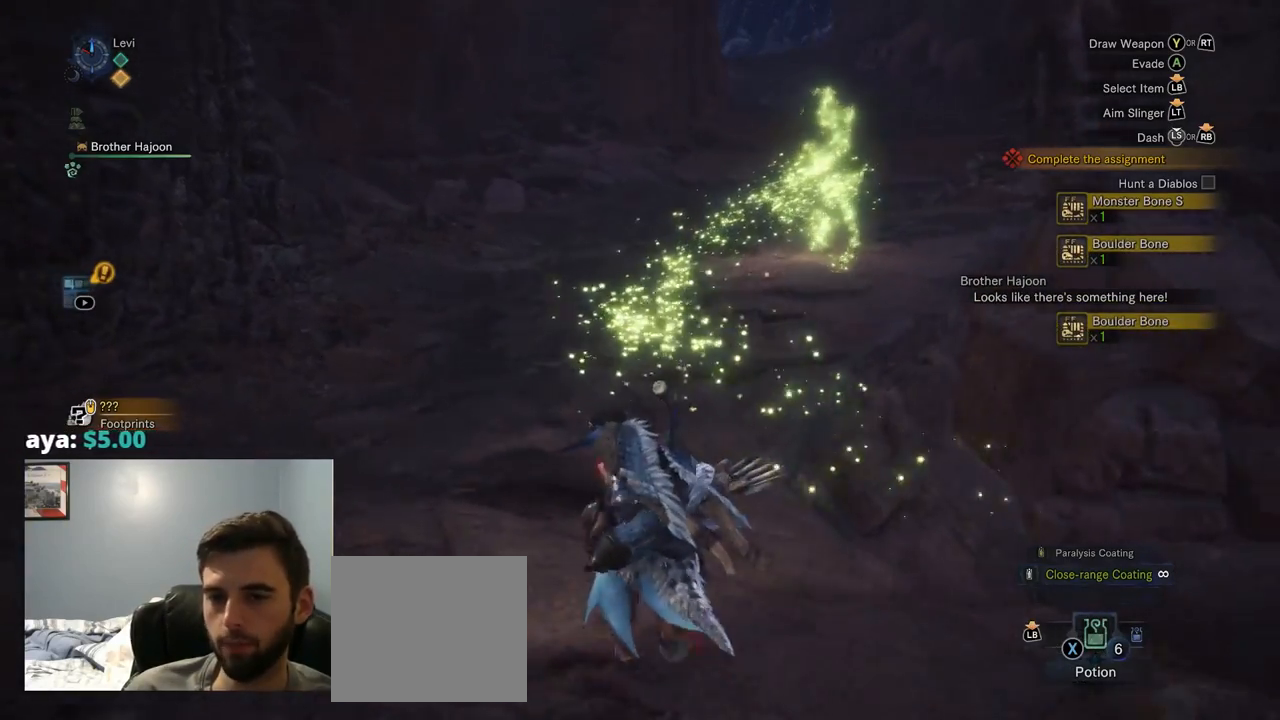
{"buttons": ["R1"], "left_stick": "up", "right_stick": "center", "events": []}
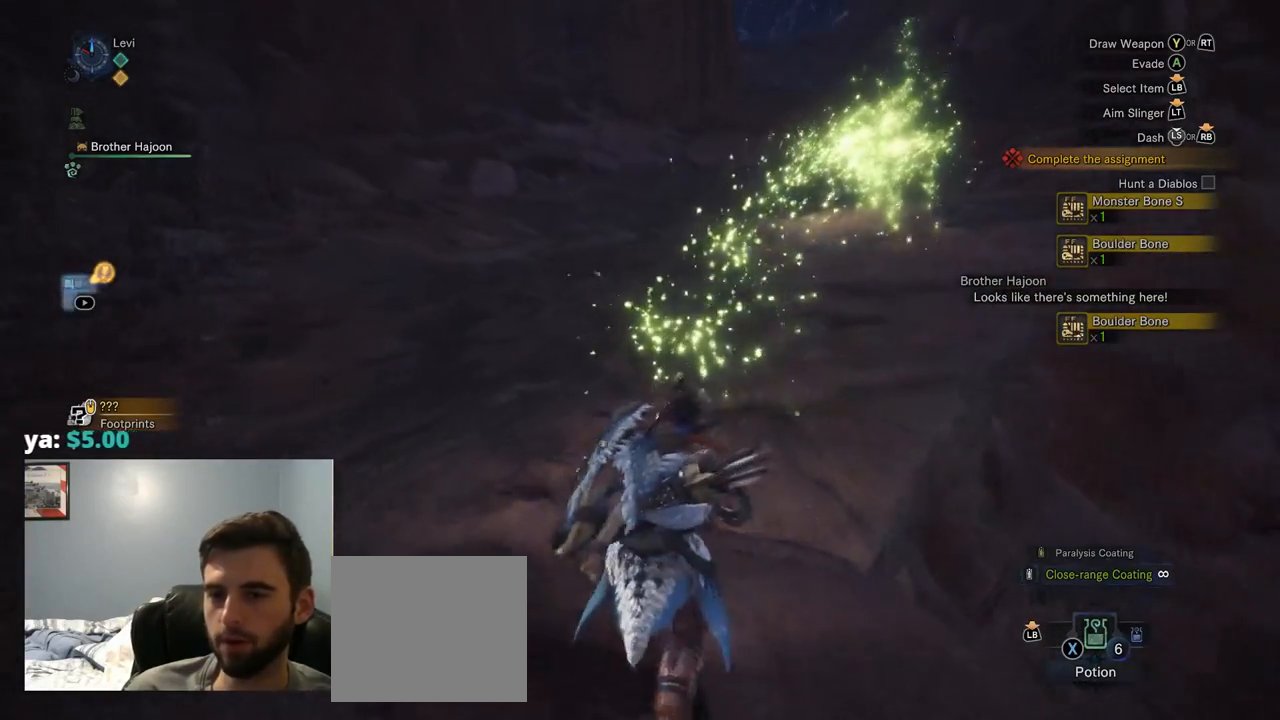
{"buttons": ["R1"], "left_stick": "up", "right_stick": "center", "events": [[284, "right_stick", "left"], [367, "right_stick", "center"]]}